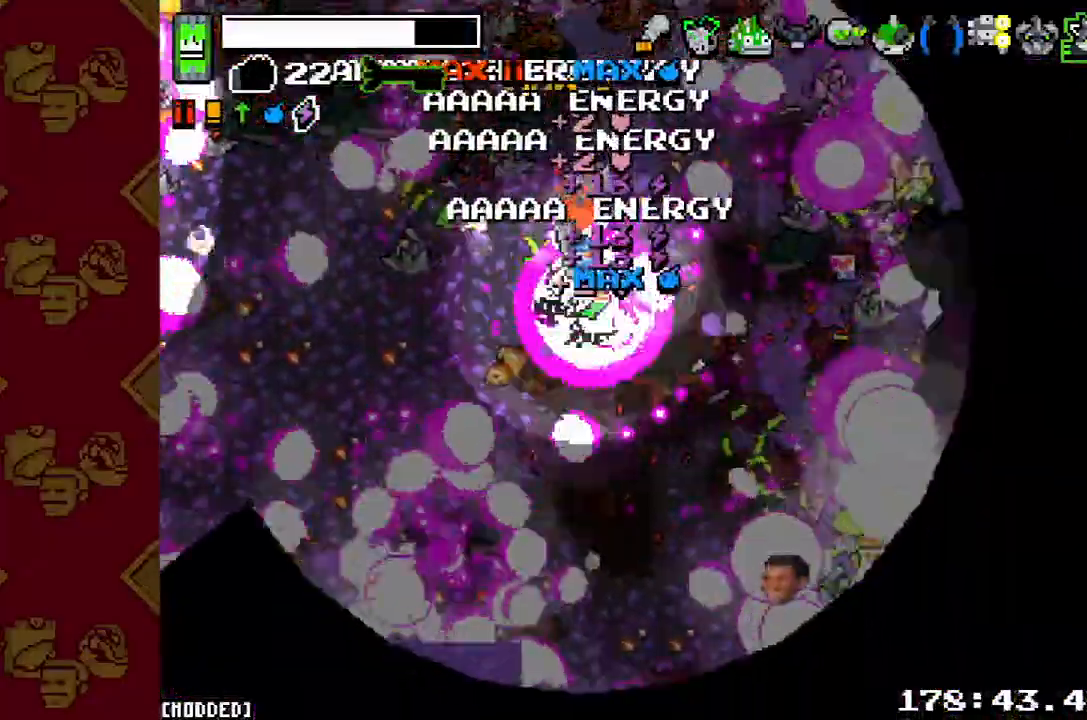
Gameplay with a controller (PlayStation layout); each line is a JSON object with the inputs held at the frame after it. "button_events" lists button changes between this image and that frame as [ms after this image, input, new state], when the widget could be followed in between (sticks are given only as held states). Not read: L3 R1 R3.
{"buttons": [], "left_stick": "down-right", "right_stick": "right", "button_events": [[133, "R2", "down"], [233, "R2", "up"], [367, "R2", "down"], [500, "R2", "up"]]}
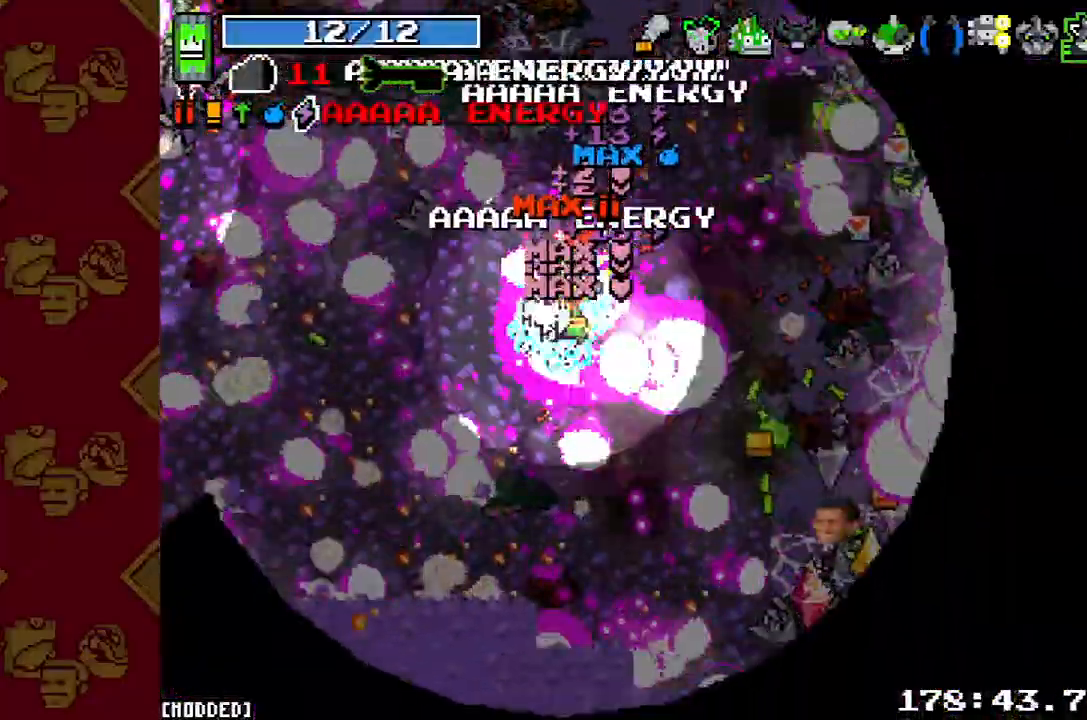
{"buttons": [], "left_stick": "down", "right_stick": "right", "button_events": [[100, "R2", "down"], [233, "R2", "up"], [333, "R2", "down"], [467, "R2", "up"]]}
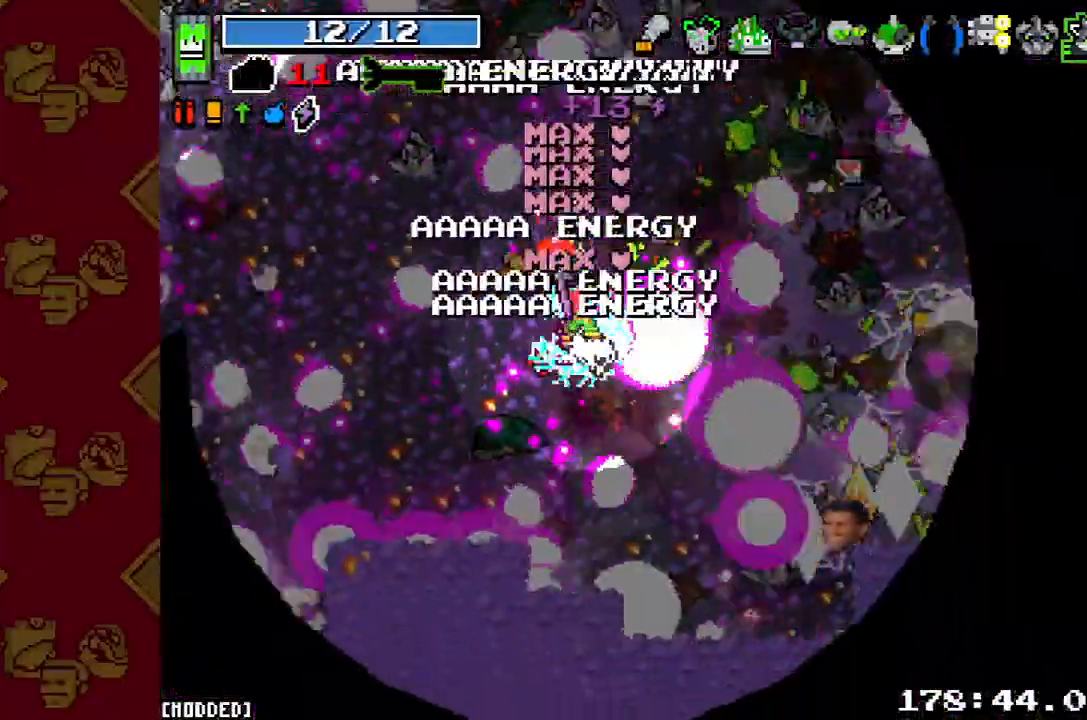
{"buttons": [], "left_stick": "down", "right_stick": "up-right", "button_events": [[100, "R2", "down"], [200, "R2", "up"], [333, "R2", "down"], [467, "R2", "up"]]}
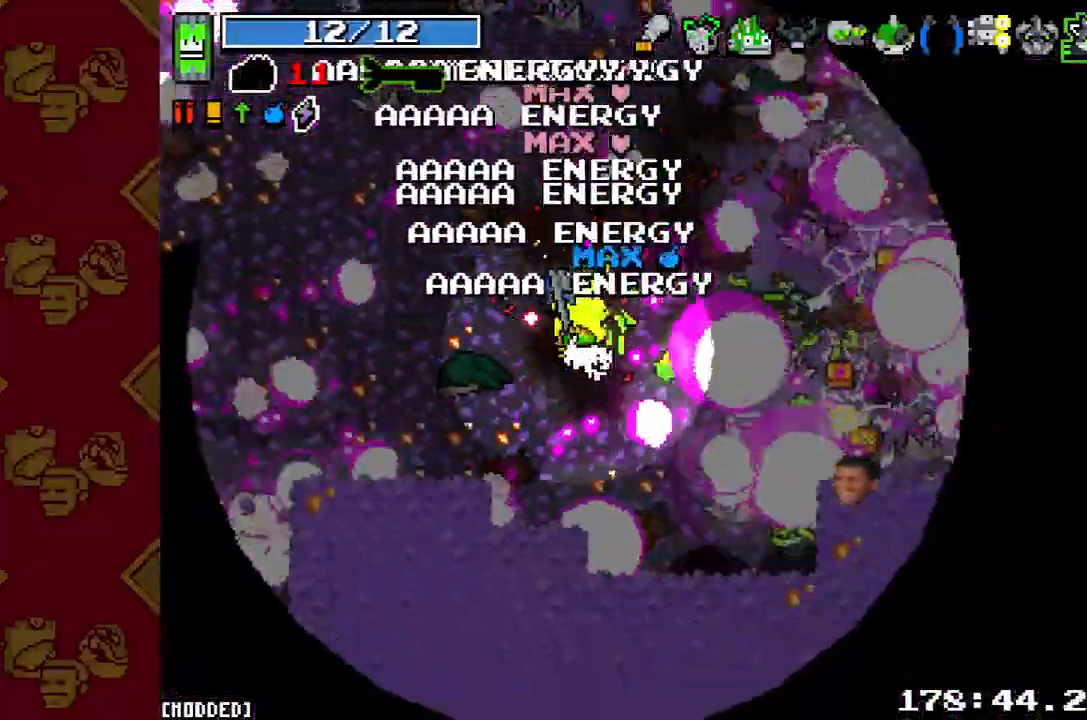
{"buttons": [], "left_stick": "down-right", "right_stick": "up-right", "button_events": [[100, "R2", "down"], [233, "R2", "up"]]}
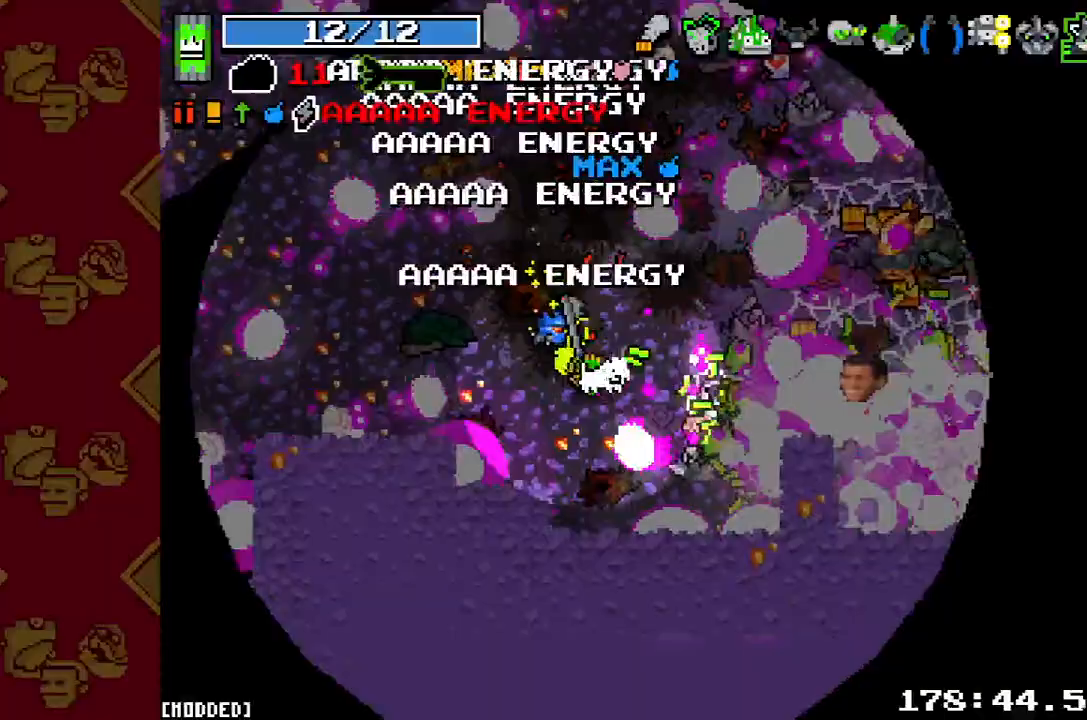
{"buttons": [], "left_stick": "down-right", "right_stick": "up-right", "button_events": [[133, "R2", "down"], [267, "R2", "up"]]}
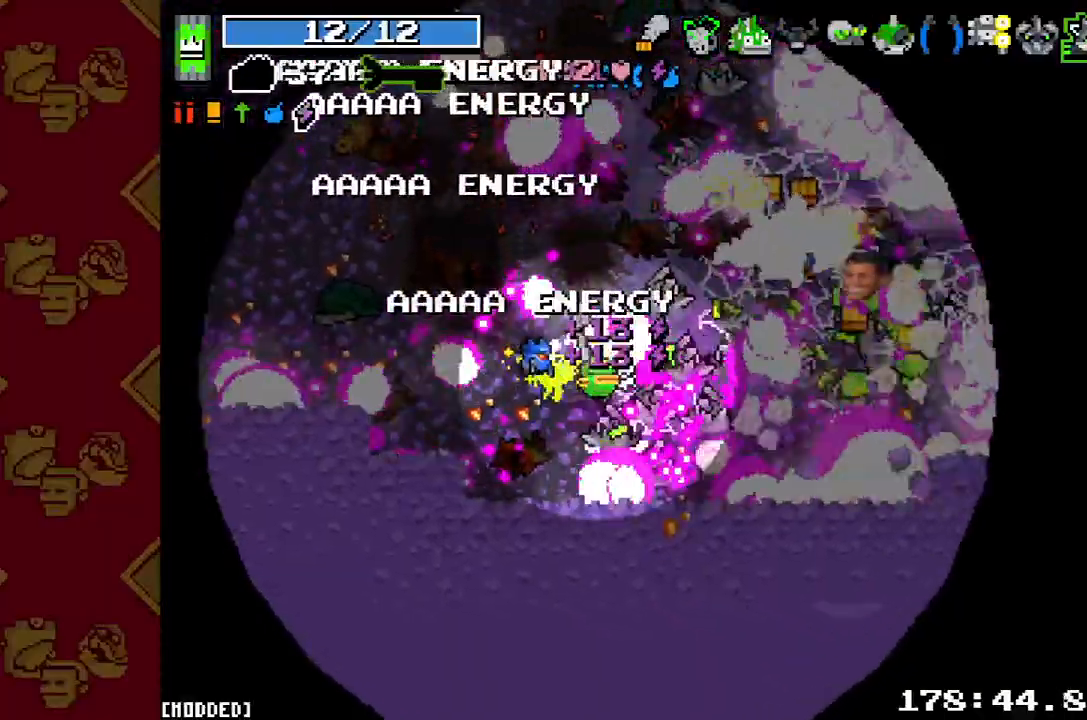
{"buttons": [], "left_stick": "right", "right_stick": "up-right", "button_events": [[33, "R2", "down"], [167, "L1", "down"], [167, "R2", "up"], [300, "L1", "up"], [300, "R2", "down"], [433, "R2", "up"]]}
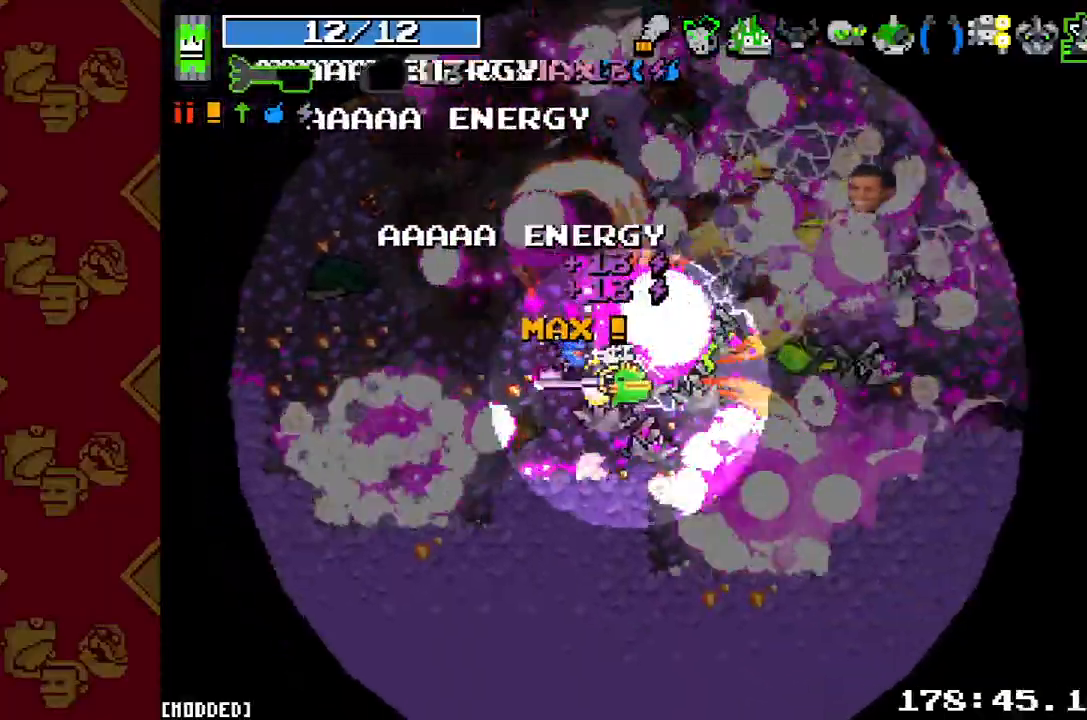
{"buttons": [], "left_stick": "up-right", "right_stick": "up", "button_events": [[33, "R2", "down"], [167, "R2", "up"], [300, "R2", "down"], [433, "R2", "up"]]}